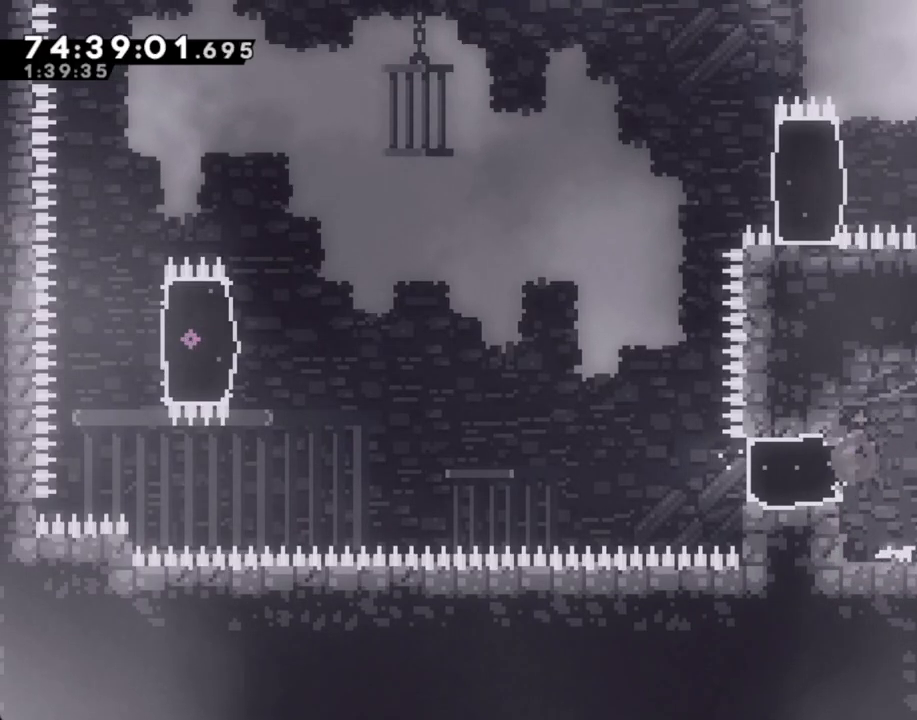
Gameplay with a controller (Nintendo layout); each line is a JSON object with the inputs held at the frame after it. "events" lists button and stick changes between this image and that frame as [ms after this image, input, new state], when the widget could be followed in between. Not read: L1 L3 R1 R3.
{"buttons": ["A"], "left_stick": "left", "right_stick": "center", "events": [[67, "X", "up"], [151, "A", "down"]]}
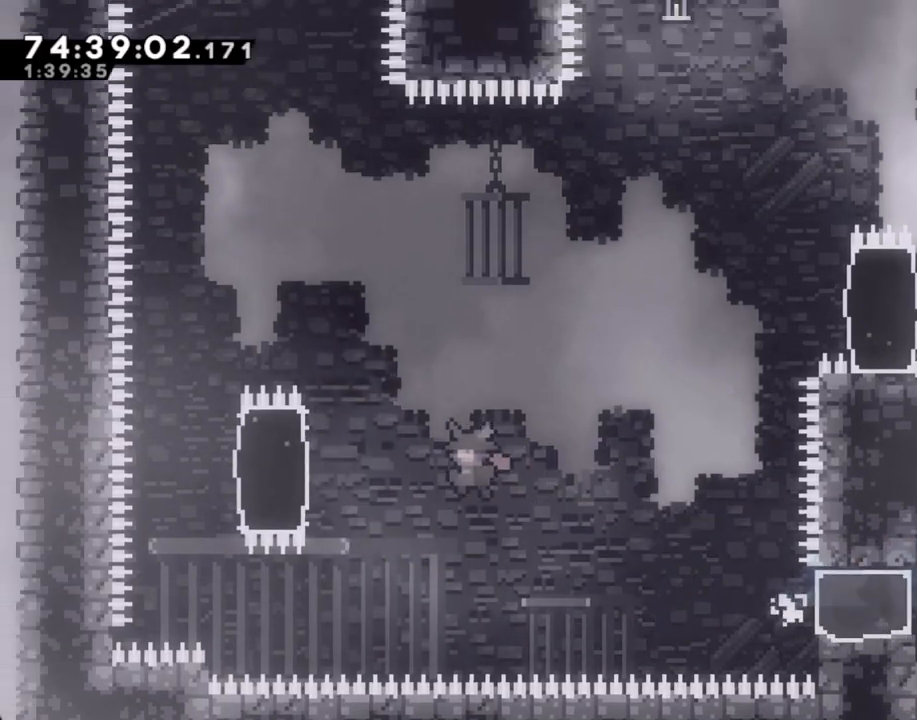
{"buttons": ["X"], "left_stick": "right", "right_stick": "center", "events": [[16, "A", "up"], [100, "X", "down"], [284, "X", "up"], [284, "left_stick", "right"], [368, "X", "down"]]}
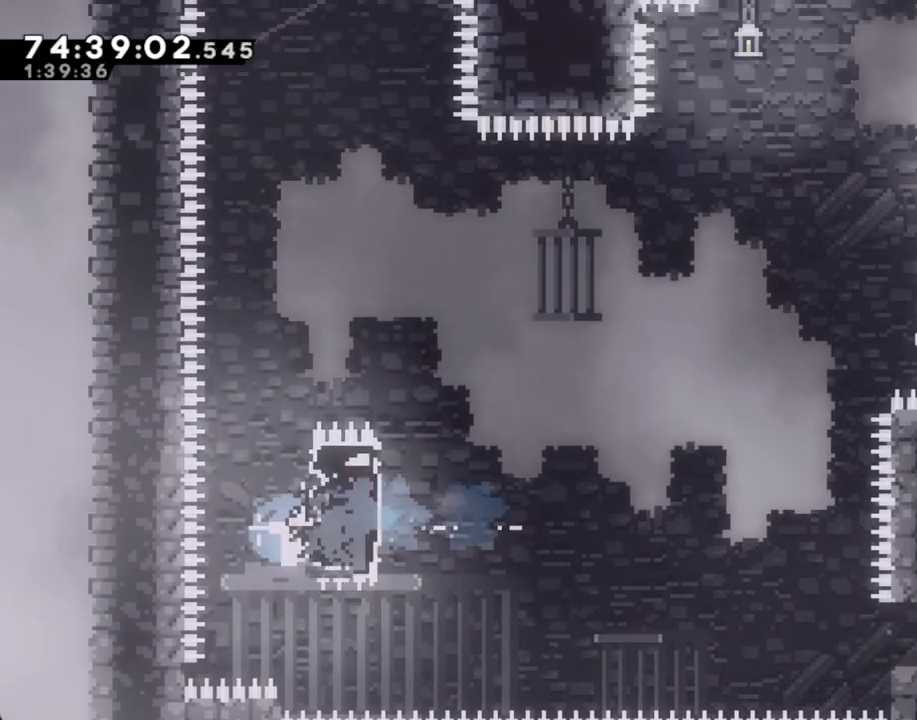
{"buttons": ["A"], "left_stick": "up-right", "right_stick": "center", "events": [[51, "X", "up"], [201, "A", "down"], [201, "left_stick", "up-right"]]}
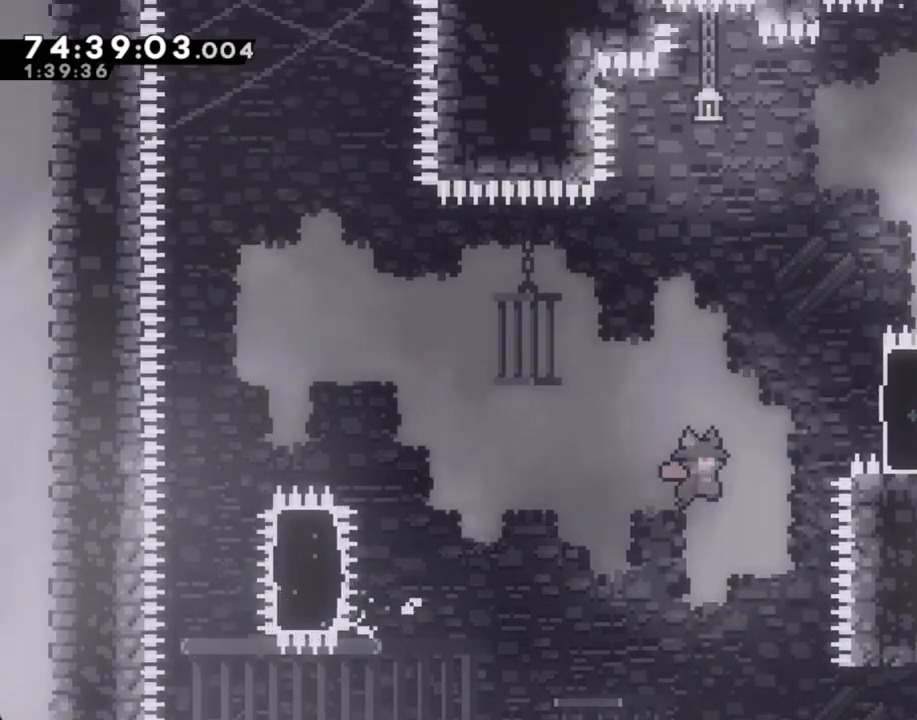
{"buttons": ["R2"], "left_stick": "up-right", "right_stick": "center", "events": [[17, "A", "up"], [100, "X", "down"], [301, "X", "up"], [385, "R2", "down"]]}
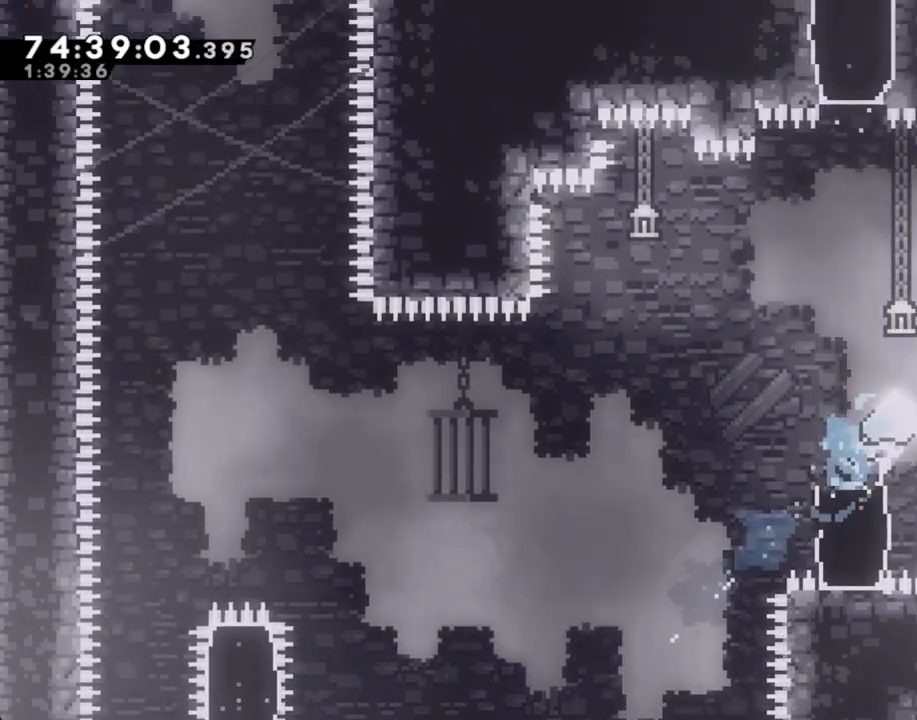
{"buttons": ["R2"], "left_stick": "up", "right_stick": "center", "events": [[368, "left_stick", "up"]]}
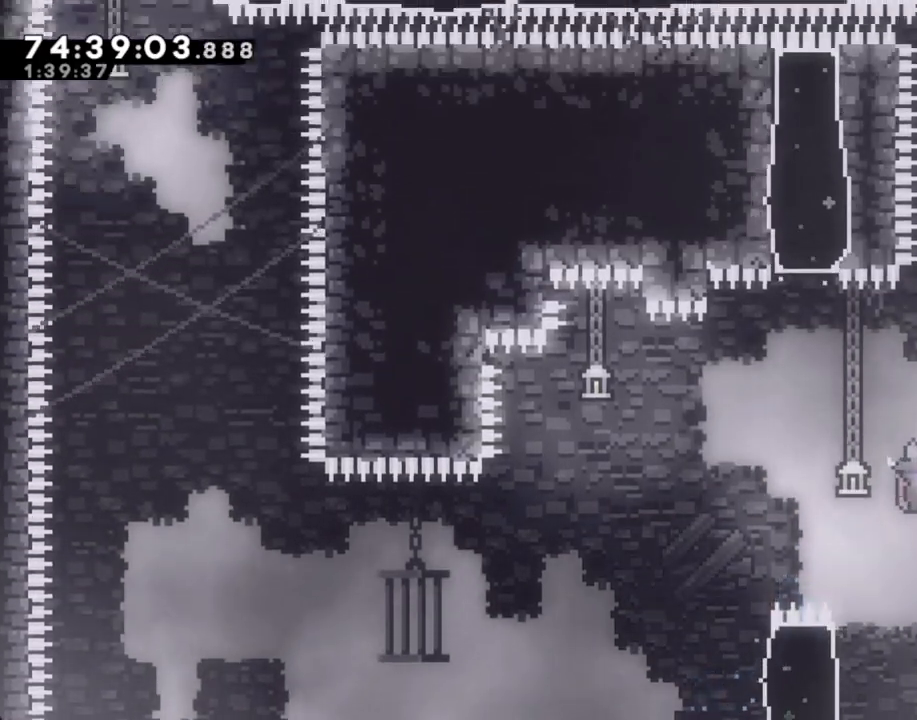
{"buttons": ["R2"], "left_stick": "up", "right_stick": "center", "events": [[185, "left_stick", "up-right"], [201, "A", "down"], [285, "left_stick", "right"], [453, "A", "up"], [486, "left_stick", "up"]]}
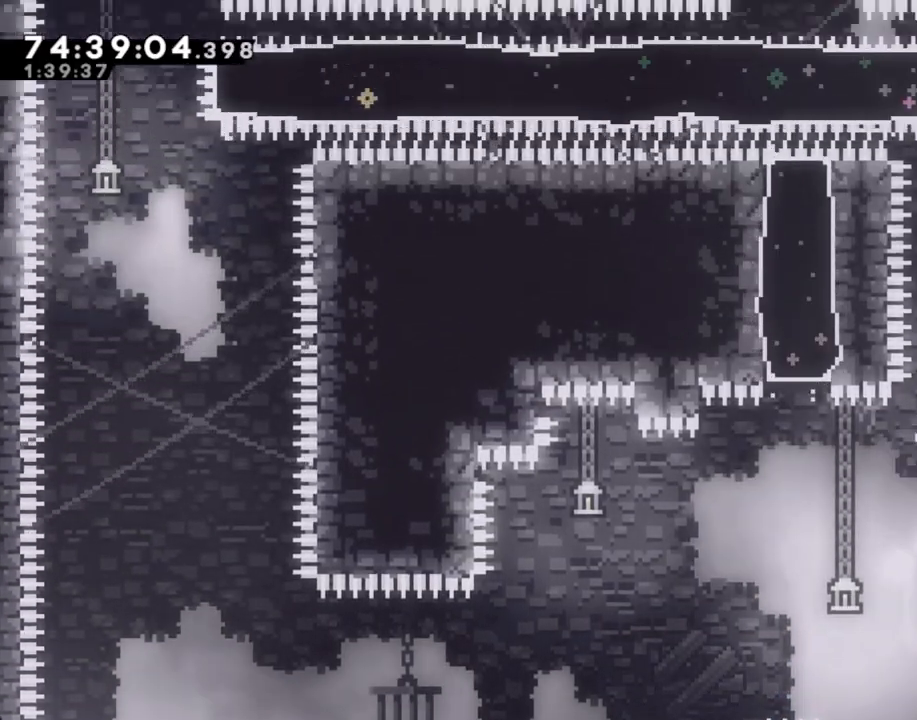
{"buttons": [], "left_stick": "up-right", "right_stick": "center", "events": [[34, "X", "down"], [218, "X", "up"], [235, "left_stick", "up-right"], [268, "R2", "up"]]}
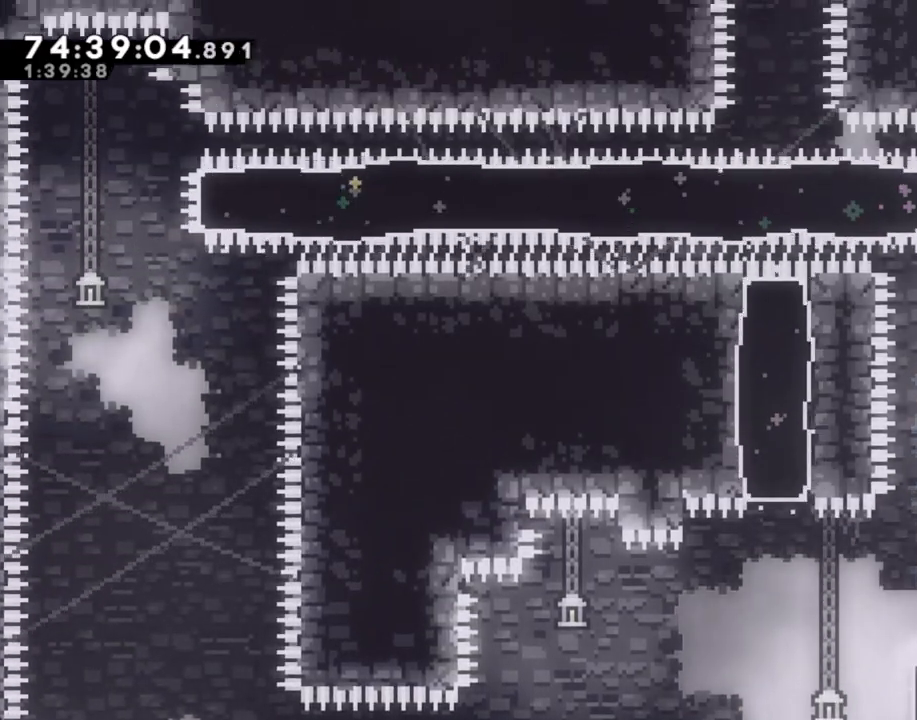
{"buttons": [], "left_stick": "center", "right_stick": "center", "events": [[50, "left_stick", "center"], [251, "X", "down"], [251, "left_stick", "down"], [419, "left_stick", "center"], [452, "X", "up"]]}
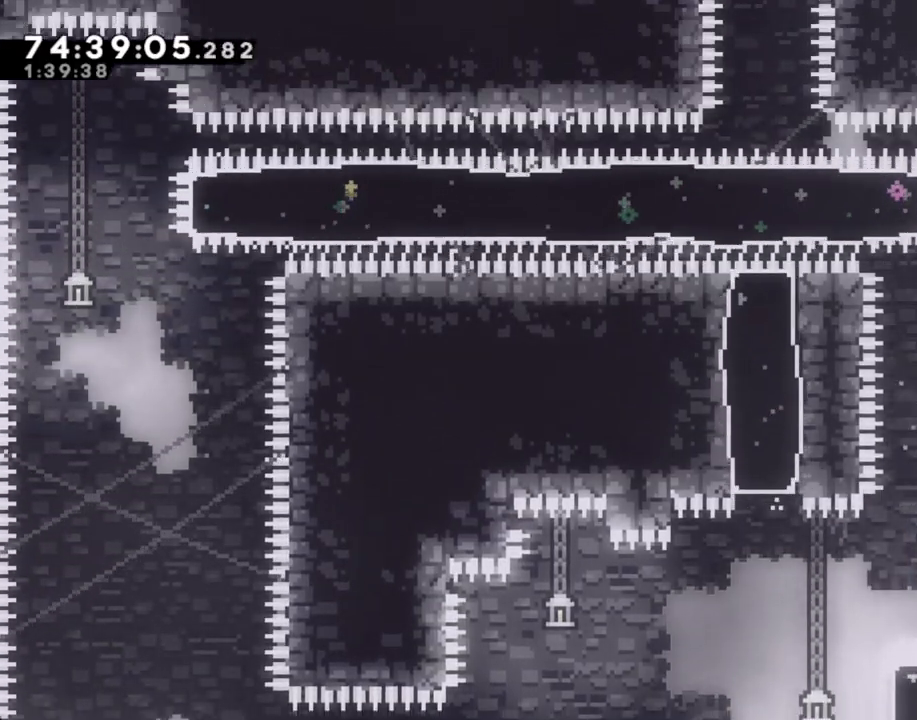
{"buttons": ["R2"], "left_stick": "up", "right_stick": "center", "events": [[17, "left_stick", "left"], [67, "R2", "down"], [268, "left_stick", "up"]]}
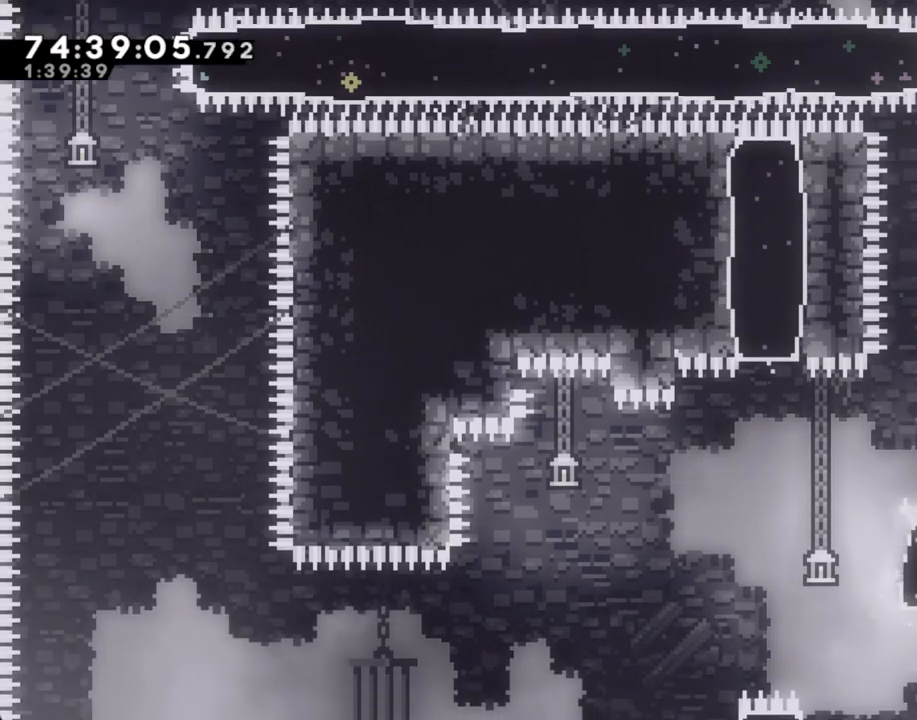
{"buttons": ["R2"], "left_stick": "right", "right_stick": "center", "events": [[117, "left_stick", "center"], [218, "A", "down"], [301, "left_stick", "right"], [486, "A", "up"]]}